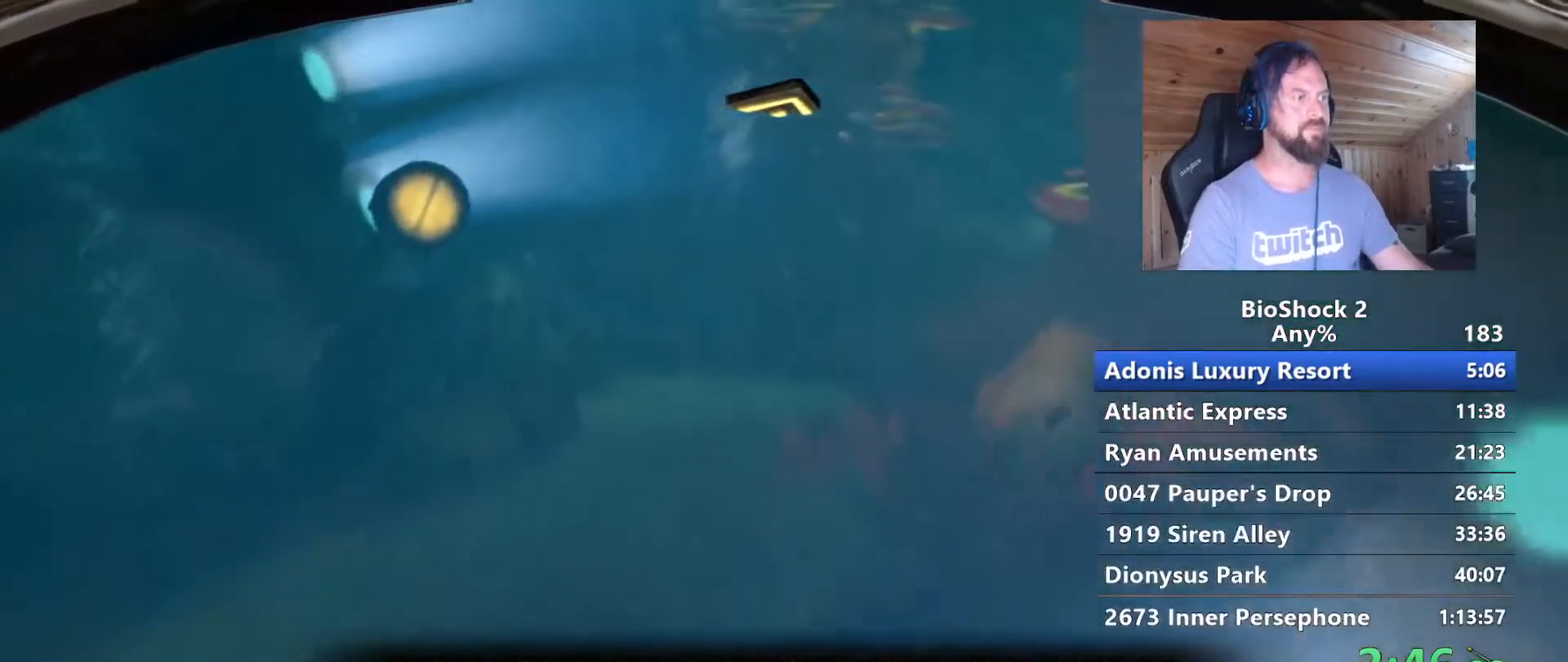
Gameplay with keyboard and mouse; each line is a JSON object with the keys and mouse buttons held at the frame after it. "events" lists presses ("down") and releases ("up") of "1", "2", "3", "4", "5", "a", "alt", "c", "caps_lock", "ctrl", "d", "e", "f", "g", "q", "r", "s", "shift", "space", "t", "tab", "v", "w", "x", "z" and "mouse_wheel" between this image and that frame as [ms after this image, input, new state], when the widget could be followed in between. "mouse_wheel" = the "wheel" button of the "mouse" list. No other keys are recorded. "wheel" means that the mouse wheel is clicked or scrolled. Not read: mouse_move.
{"keys": ["w"], "mouse": [], "events": [[83, "space", "up"]]}
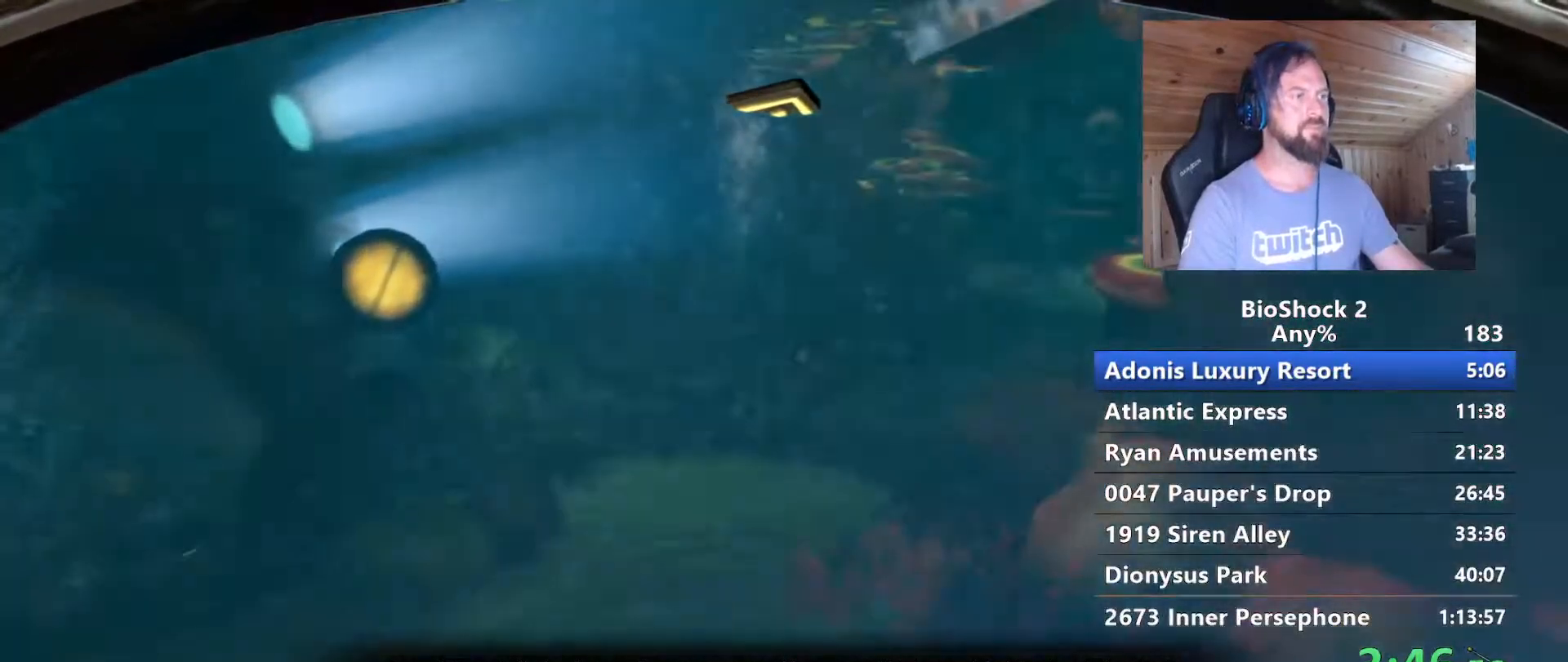
{"keys": ["w"], "mouse": [], "events": []}
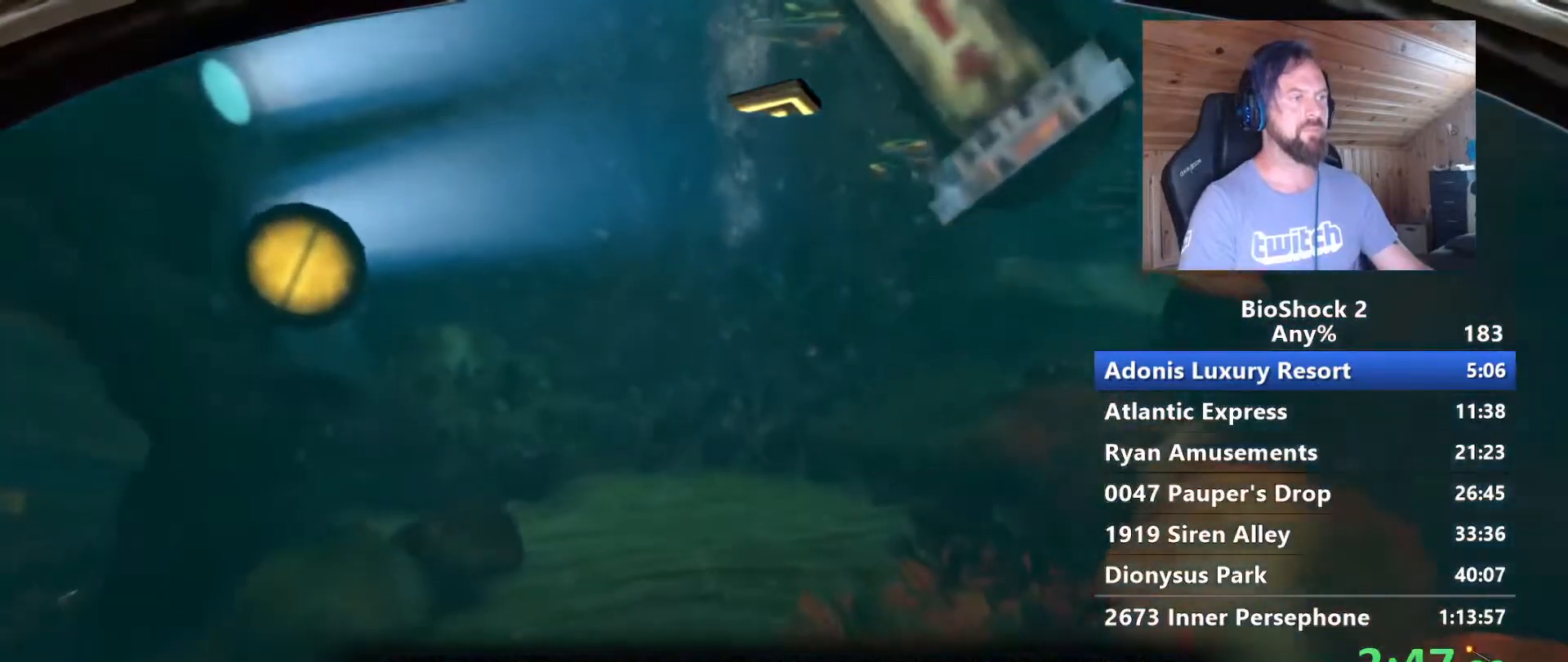
{"keys": ["w"], "mouse": [], "events": []}
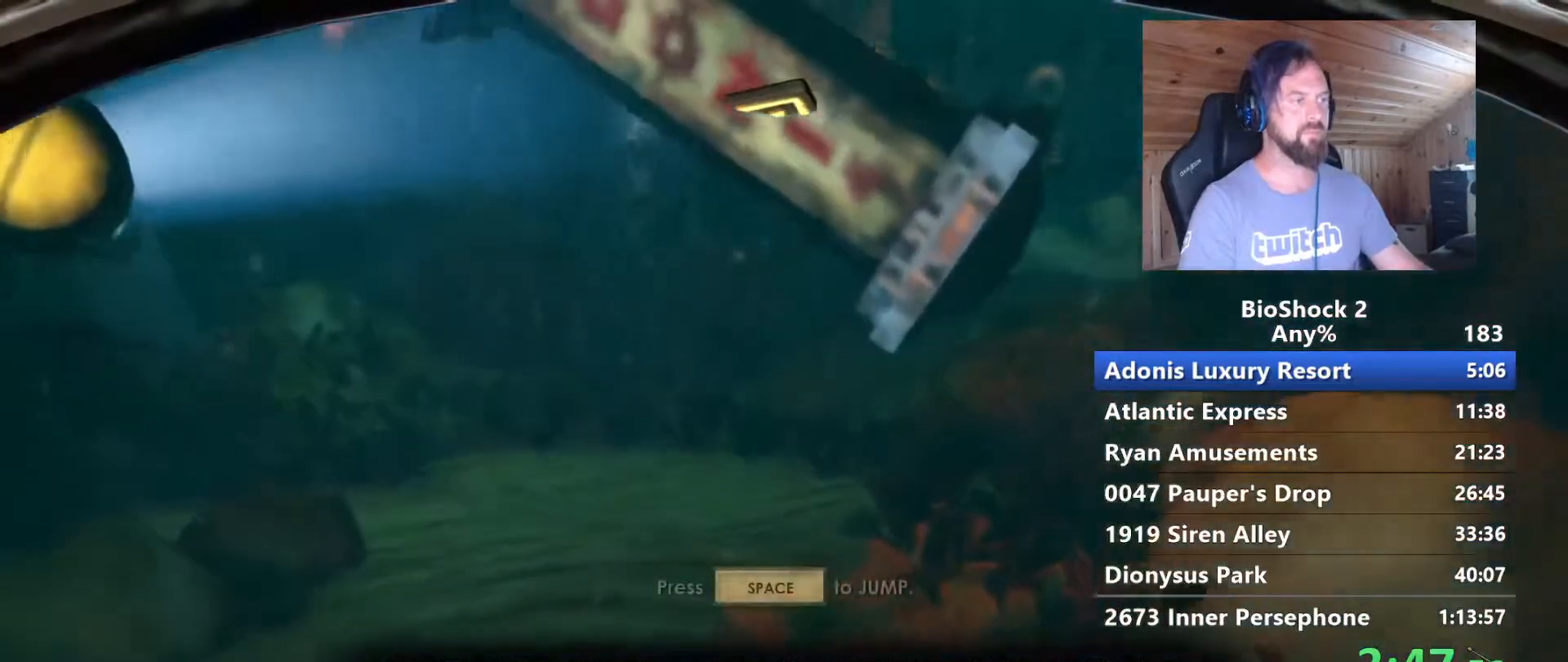
{"keys": ["w"], "mouse": [], "events": []}
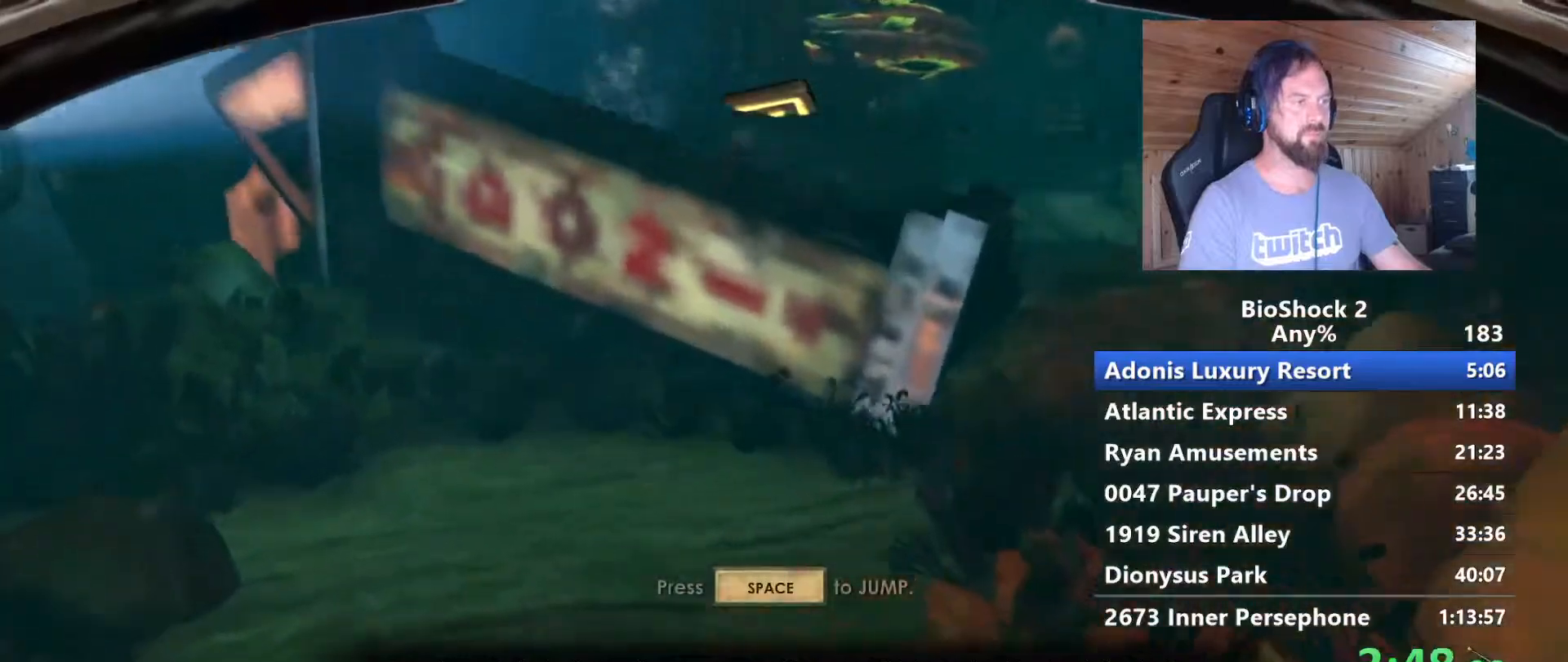
{"keys": ["w"], "mouse": [], "events": []}
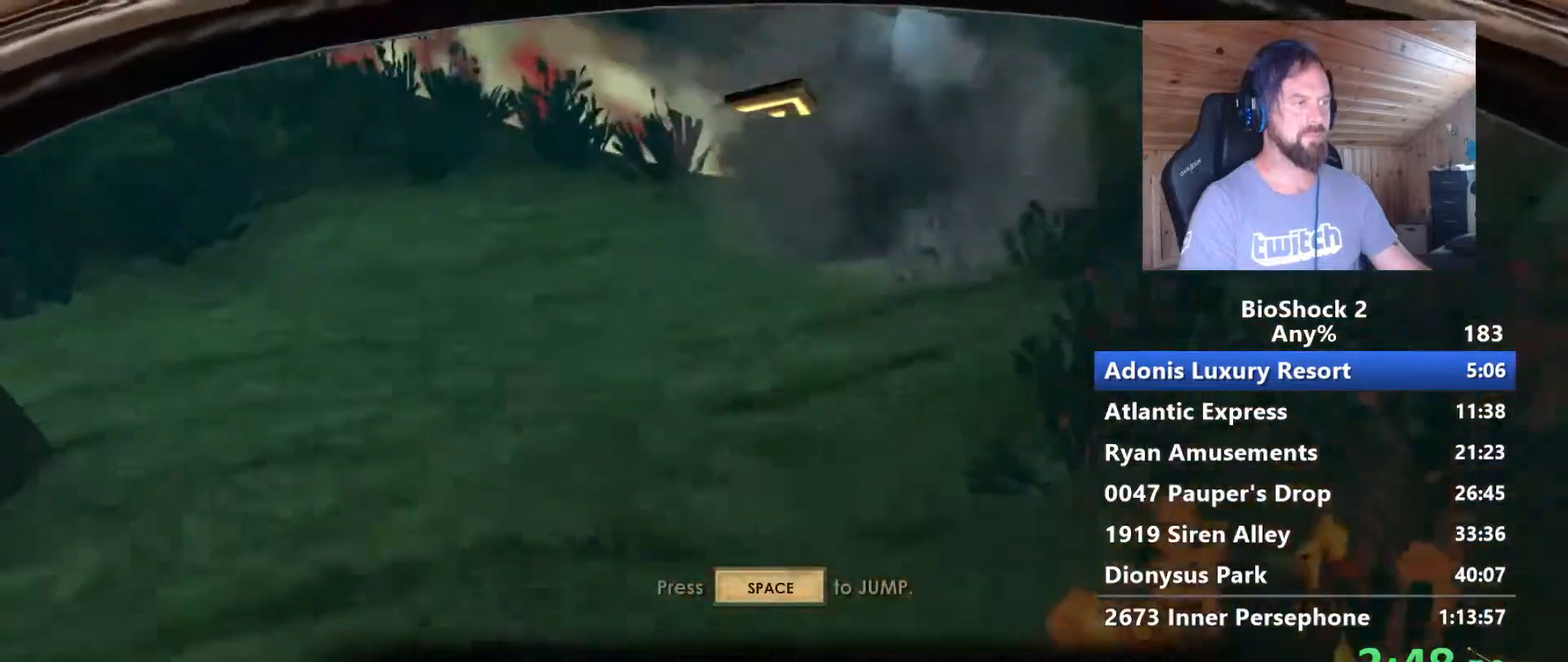
{"keys": ["w"], "mouse": [], "events": [[250, "space", "down"], [433, "space", "up"]]}
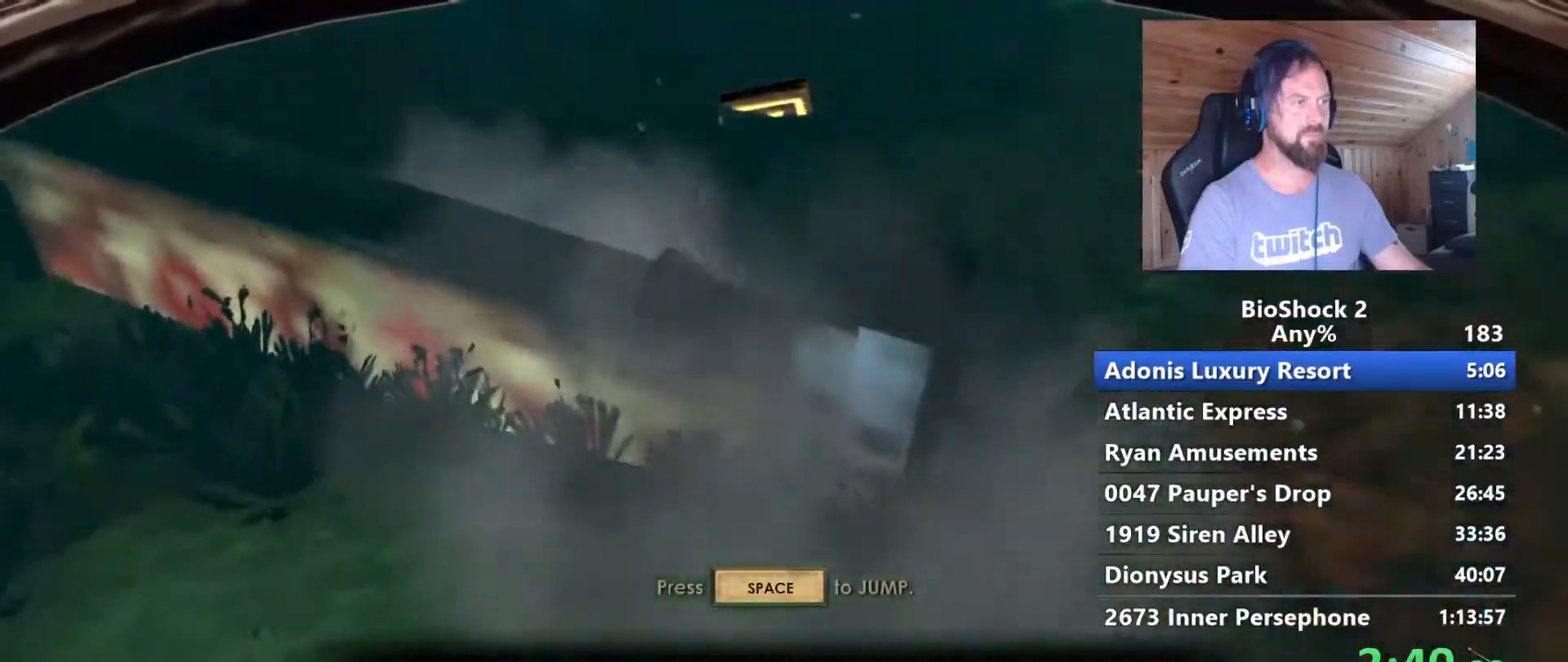
{"keys": ["w"], "mouse": [], "events": []}
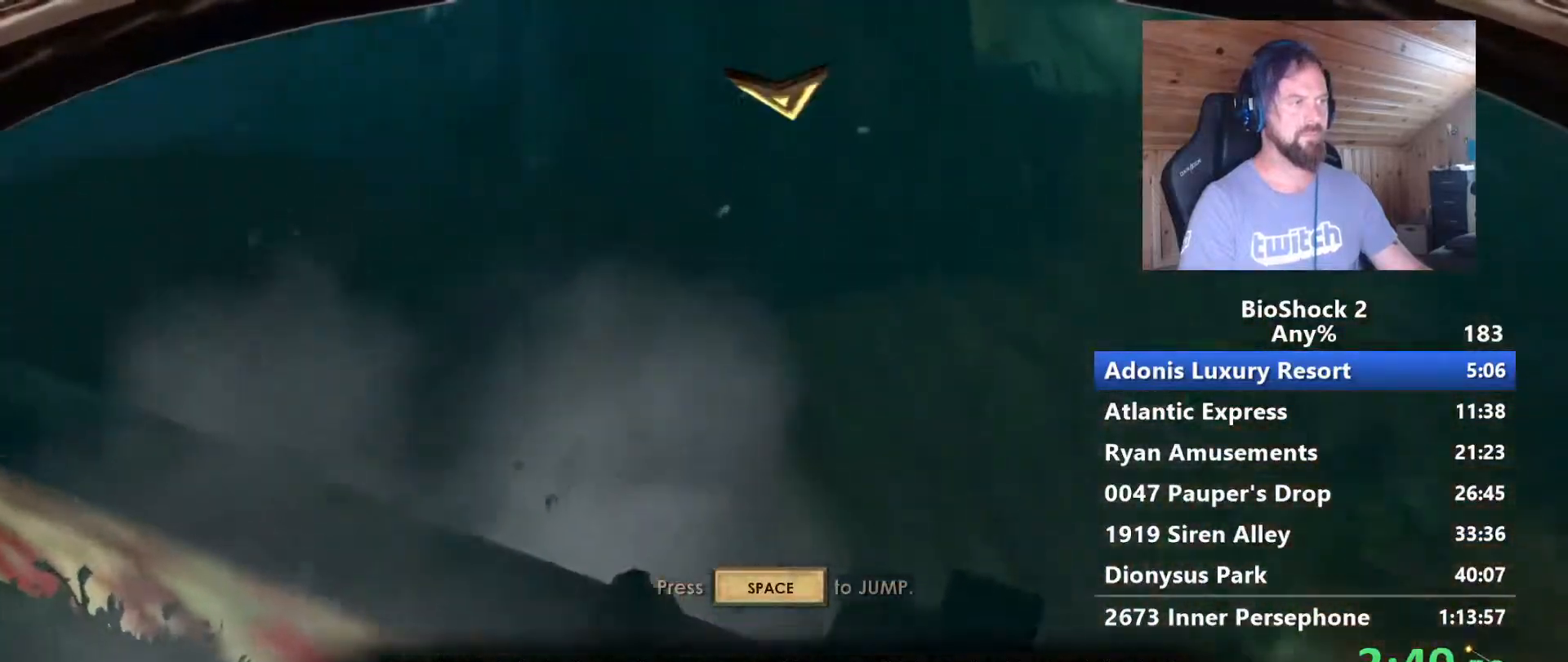
{"keys": ["d", "w"], "mouse": [], "events": [[283, "d", "down"]]}
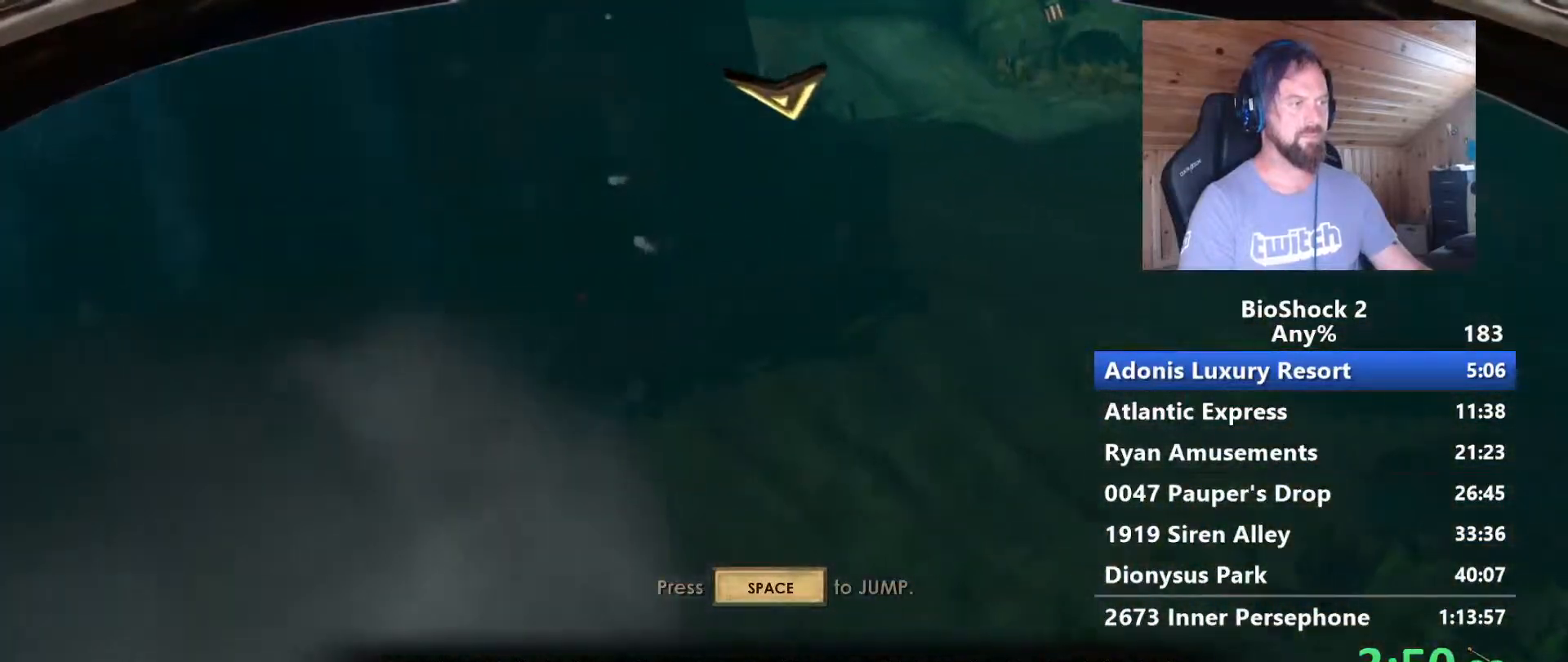
{"keys": ["d", "w"], "mouse": [], "events": [[17, "d", "up"], [67, "space", "down"], [250, "space", "up"], [300, "space", "down"], [433, "d", "down"], [483, "space", "up"]]}
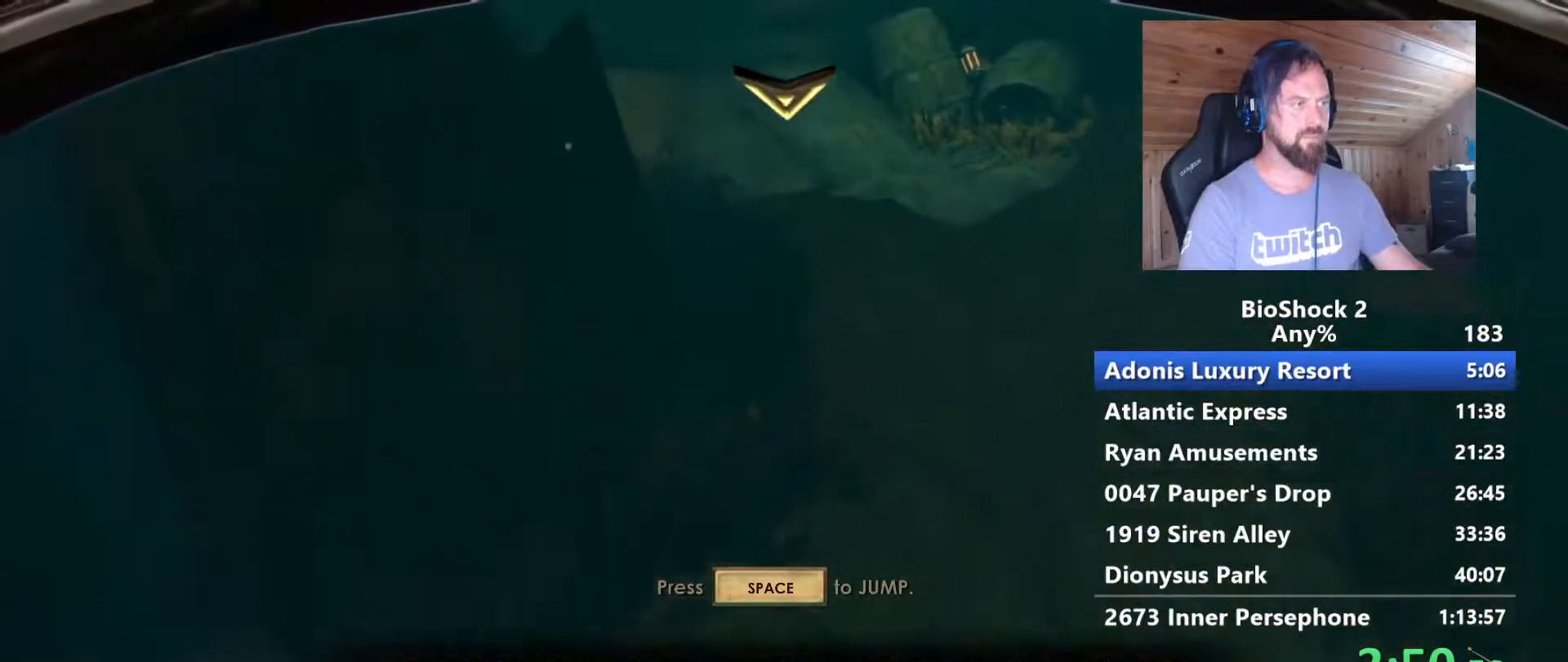
{"keys": ["w"], "mouse": [], "events": [[167, "d", "up"]]}
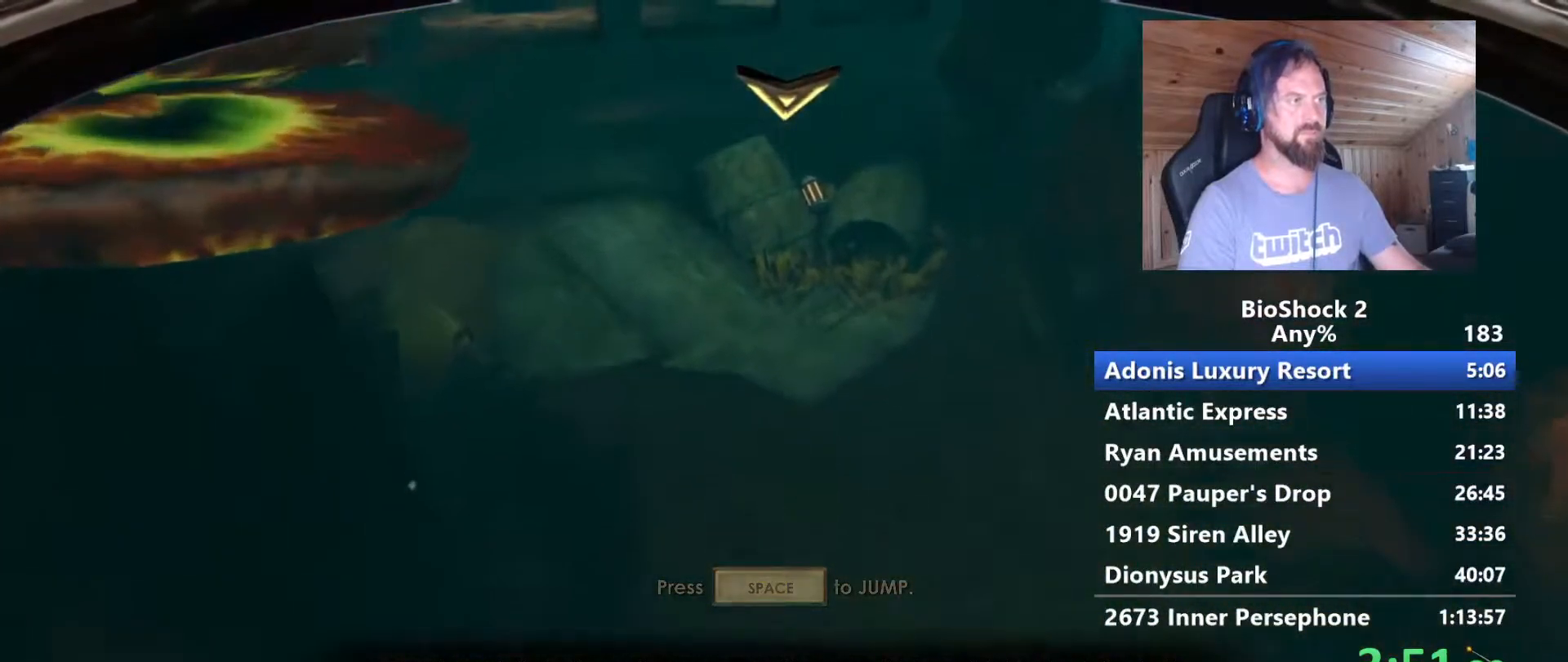
{"keys": ["w"], "mouse": [], "events": [[100, "a", "down"], [233, "a", "up"]]}
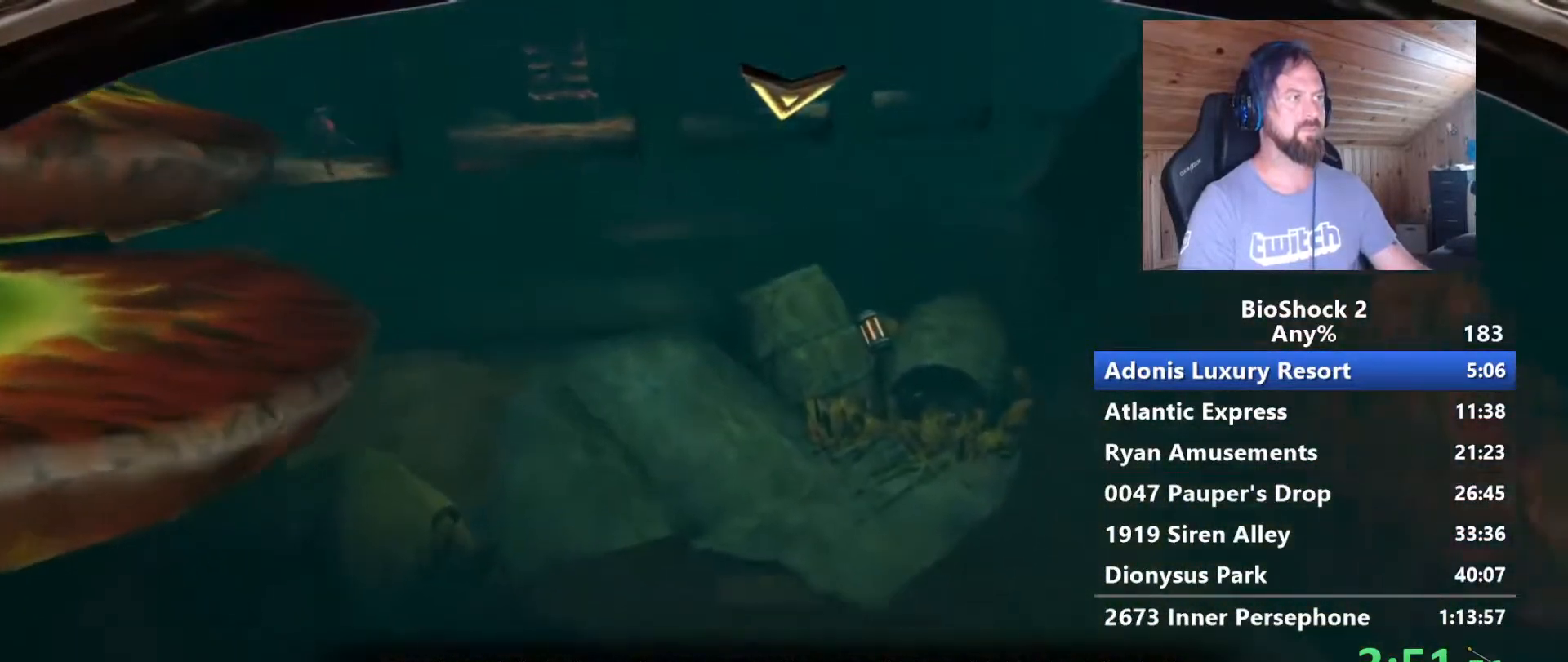
{"keys": ["w"], "mouse": [], "events": [[117, "a", "down"], [200, "a", "up"]]}
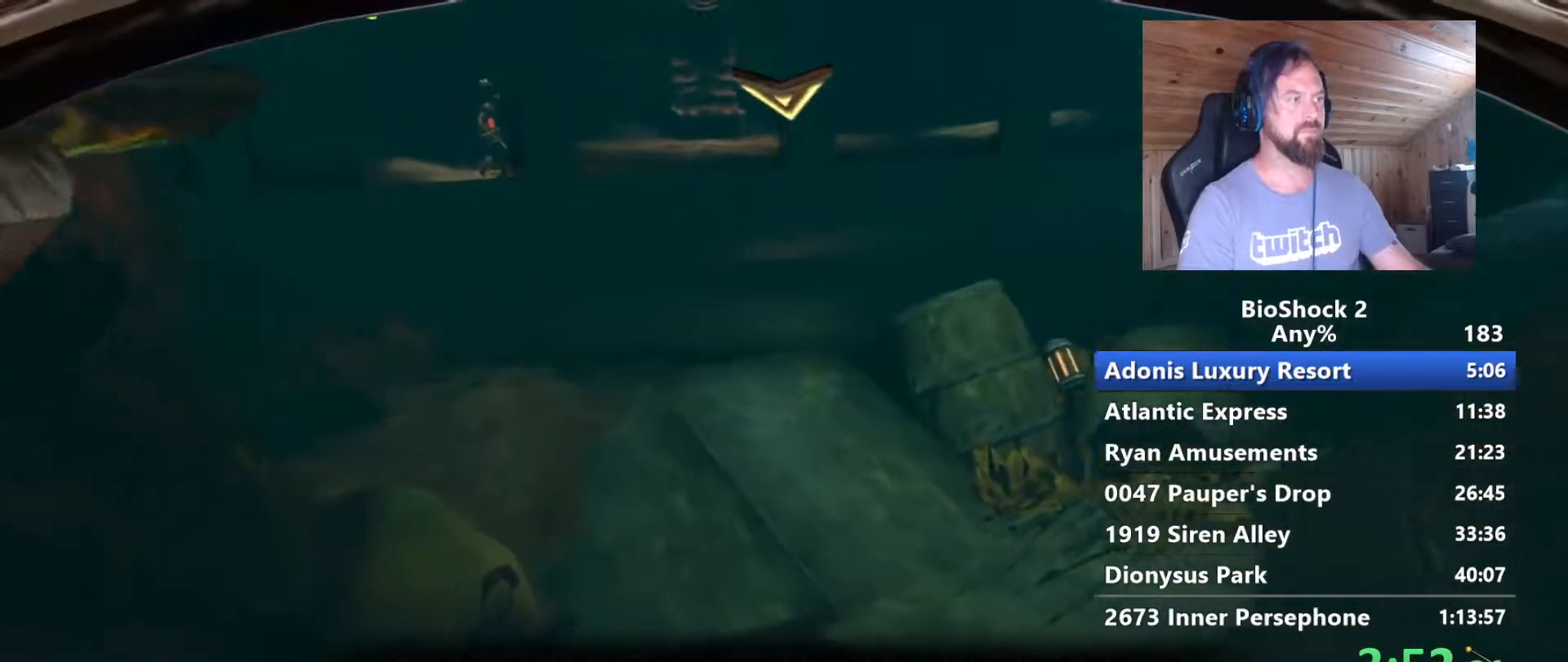
{"keys": ["space", "w"], "mouse": [], "events": [[400, "space", "down"]]}
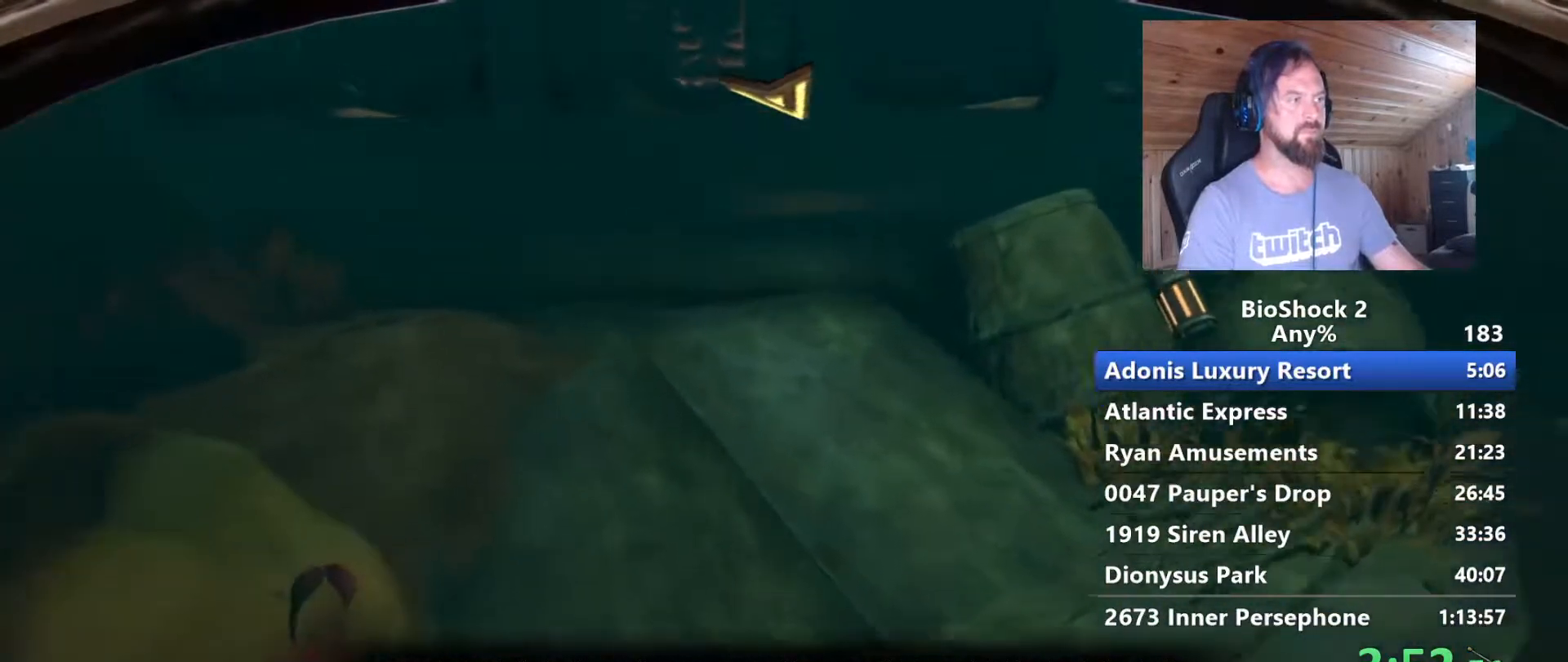
{"keys": ["space", "w"], "mouse": [], "events": [[50, "space", "up"], [150, "space", "down"], [283, "space", "up"], [417, "space", "down"]]}
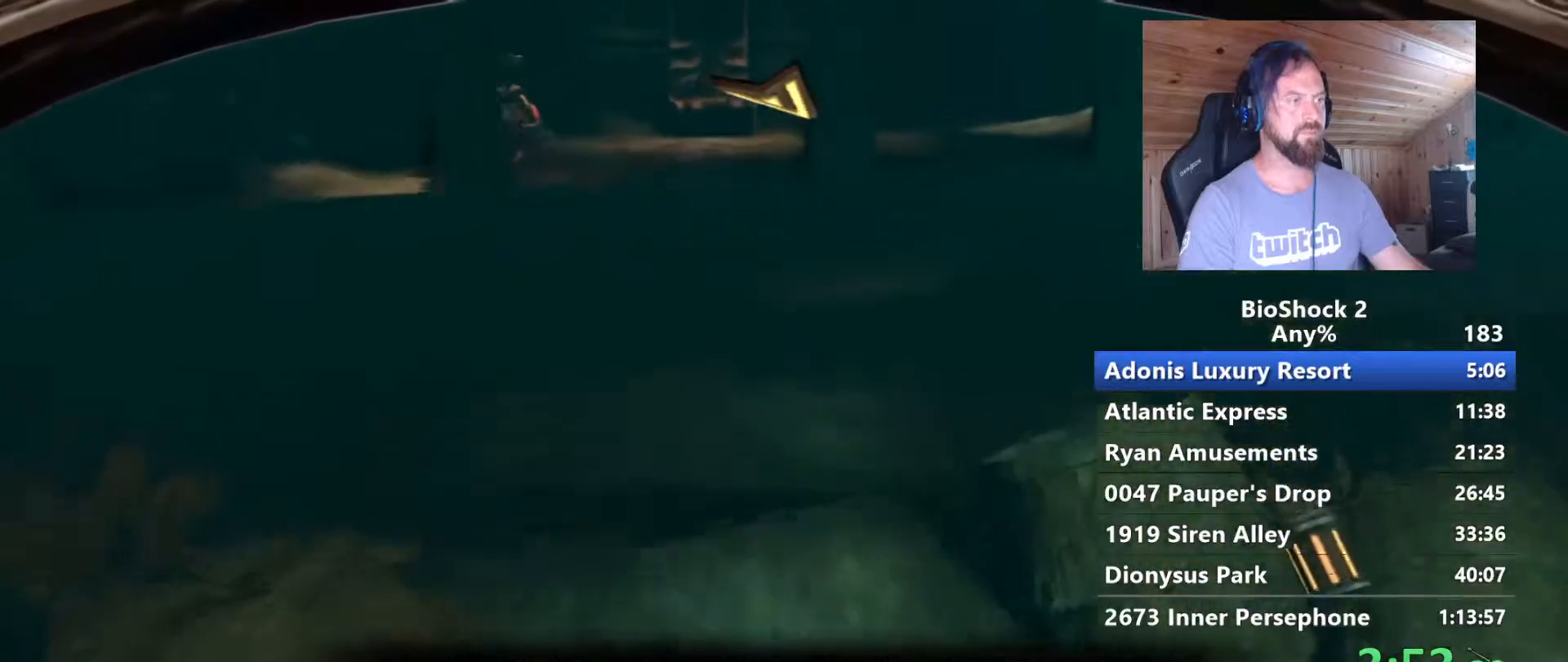
{"keys": ["a", "w"], "mouse": [], "events": [[67, "space", "up"], [150, "a", "down"], [383, "a", "up"], [483, "a", "down"]]}
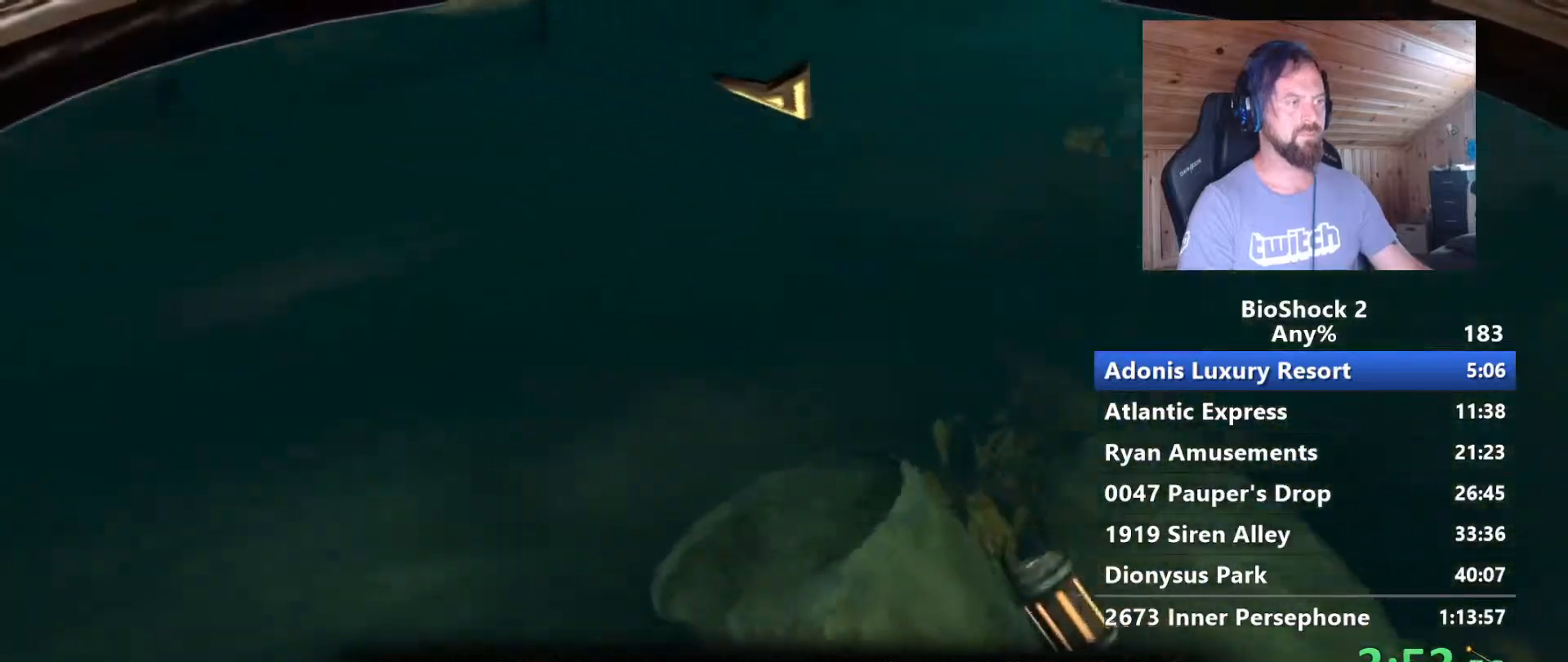
{"keys": ["f", "w"], "mouse": [], "events": [[133, "f", "down"], [267, "f", "up"], [317, "f", "down"], [450, "a", "up"], [450, "f", "up"], [500, "f", "down"]]}
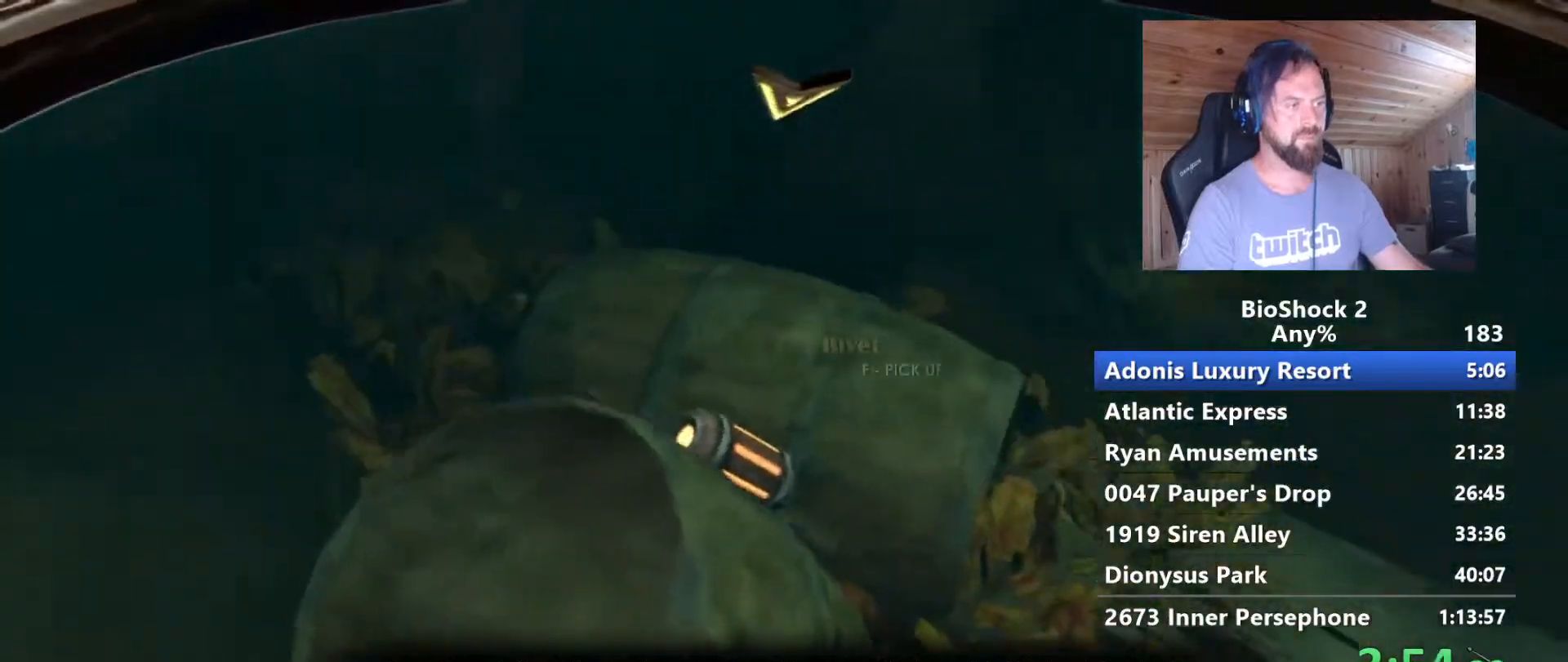
{"keys": ["space", "w"], "mouse": [], "events": [[133, "f", "up"], [183, "f", "down"], [183, "space", "down"], [283, "f", "up"], [367, "space", "up"], [467, "space", "down"]]}
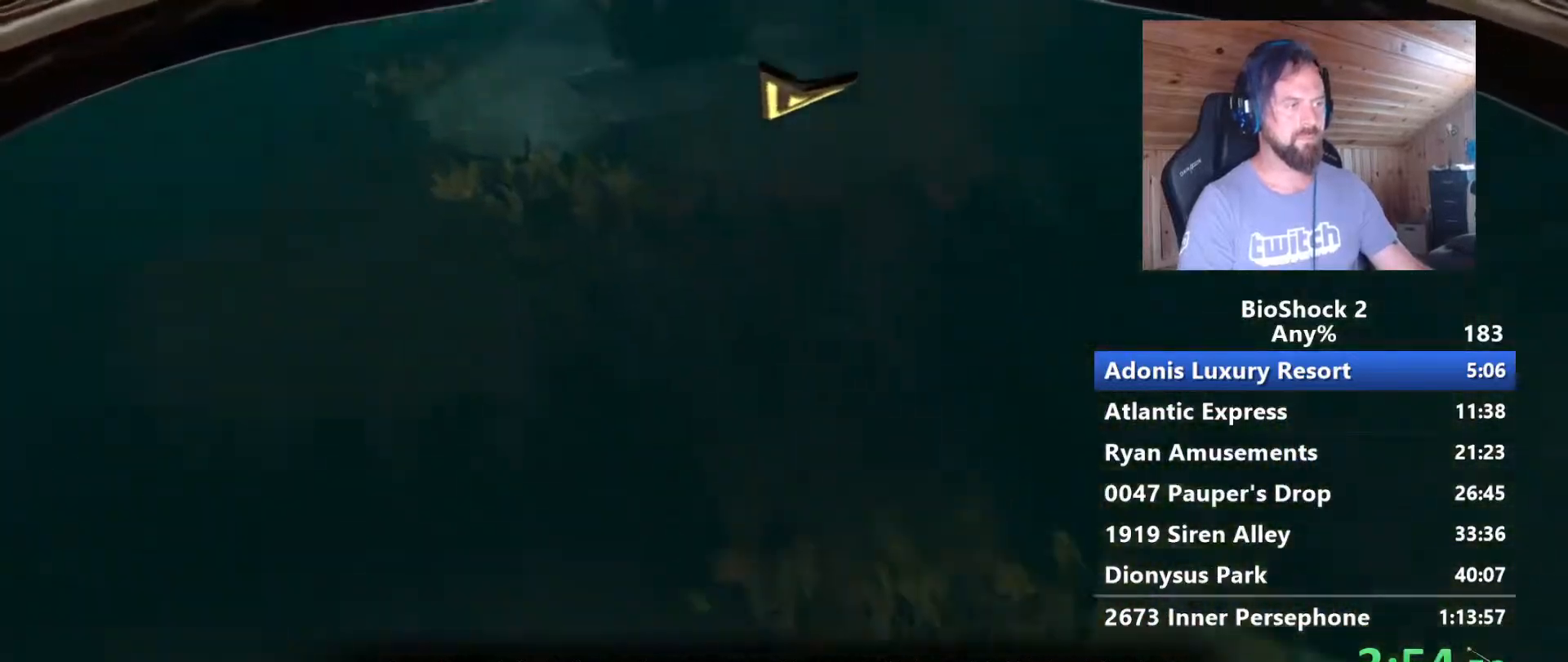
{"keys": ["w"], "mouse": [], "events": [[117, "space", "up"]]}
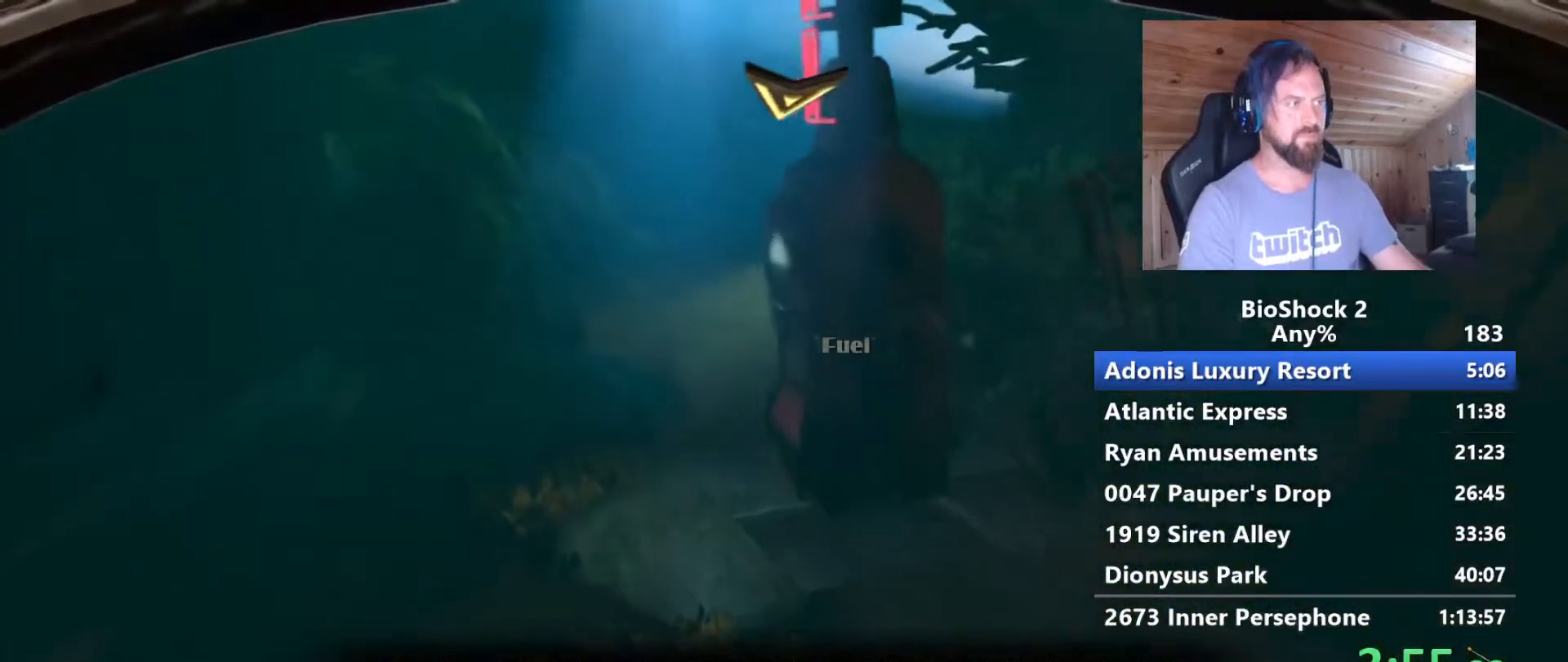
{"keys": ["w"], "mouse": [], "events": []}
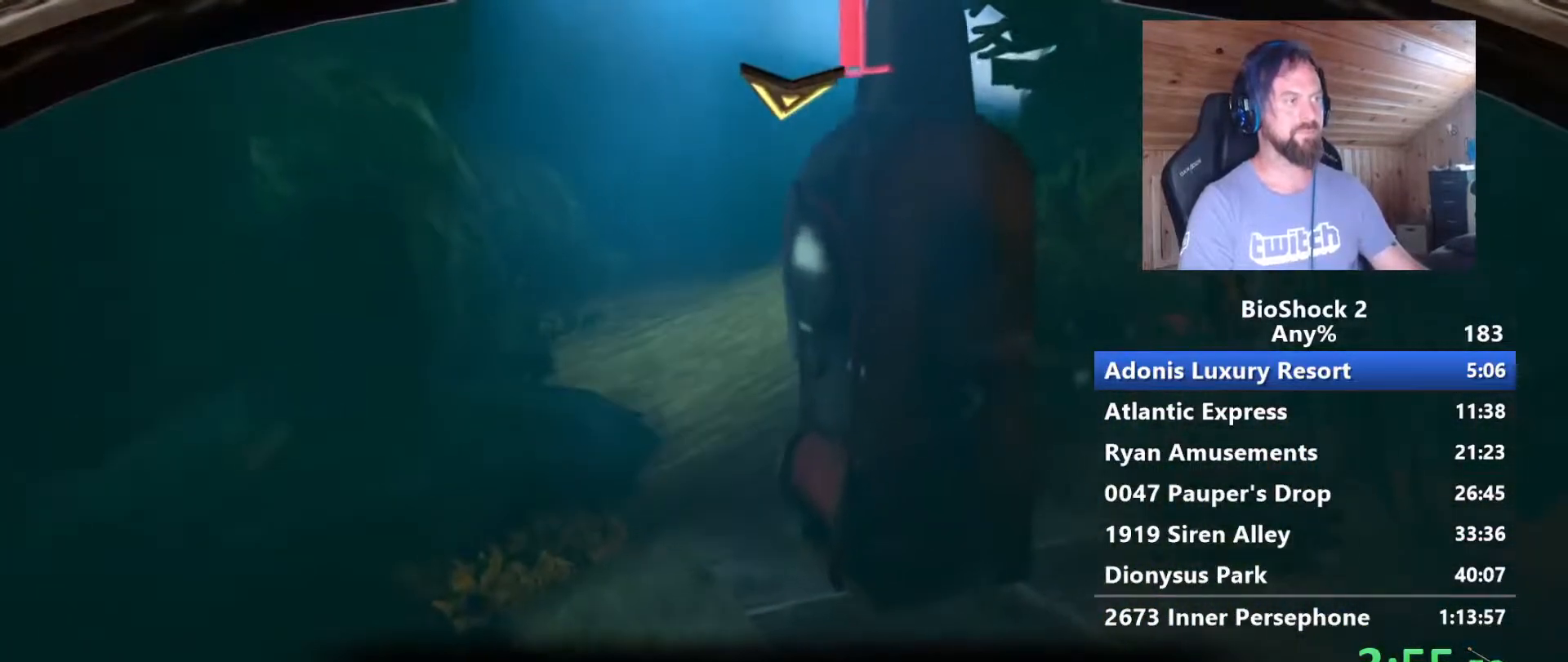
{"keys": ["space", "w"], "mouse": [], "events": [[367, "space", "down"]]}
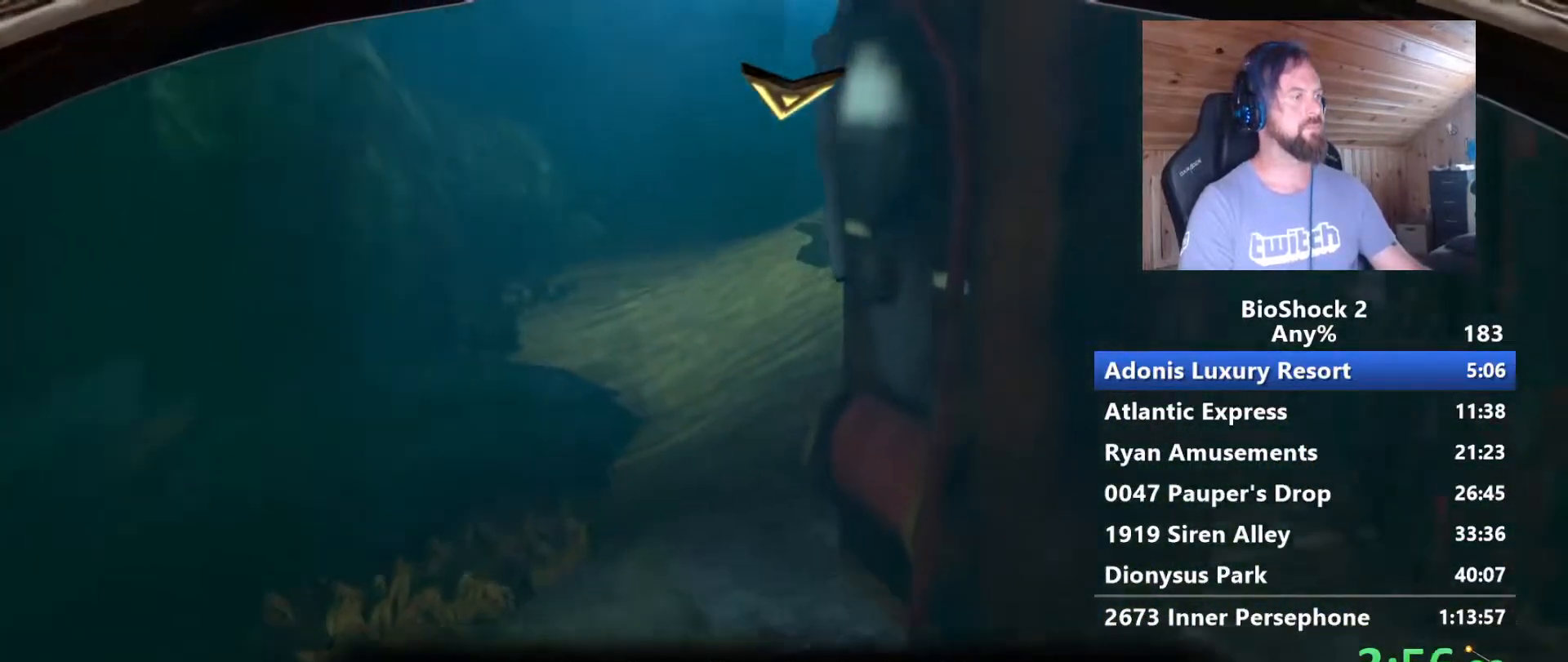
{"keys": ["w"], "mouse": [], "events": [[17, "space", "up"], [67, "a", "down"], [67, "space", "down"], [200, "a", "up"], [200, "space", "up"]]}
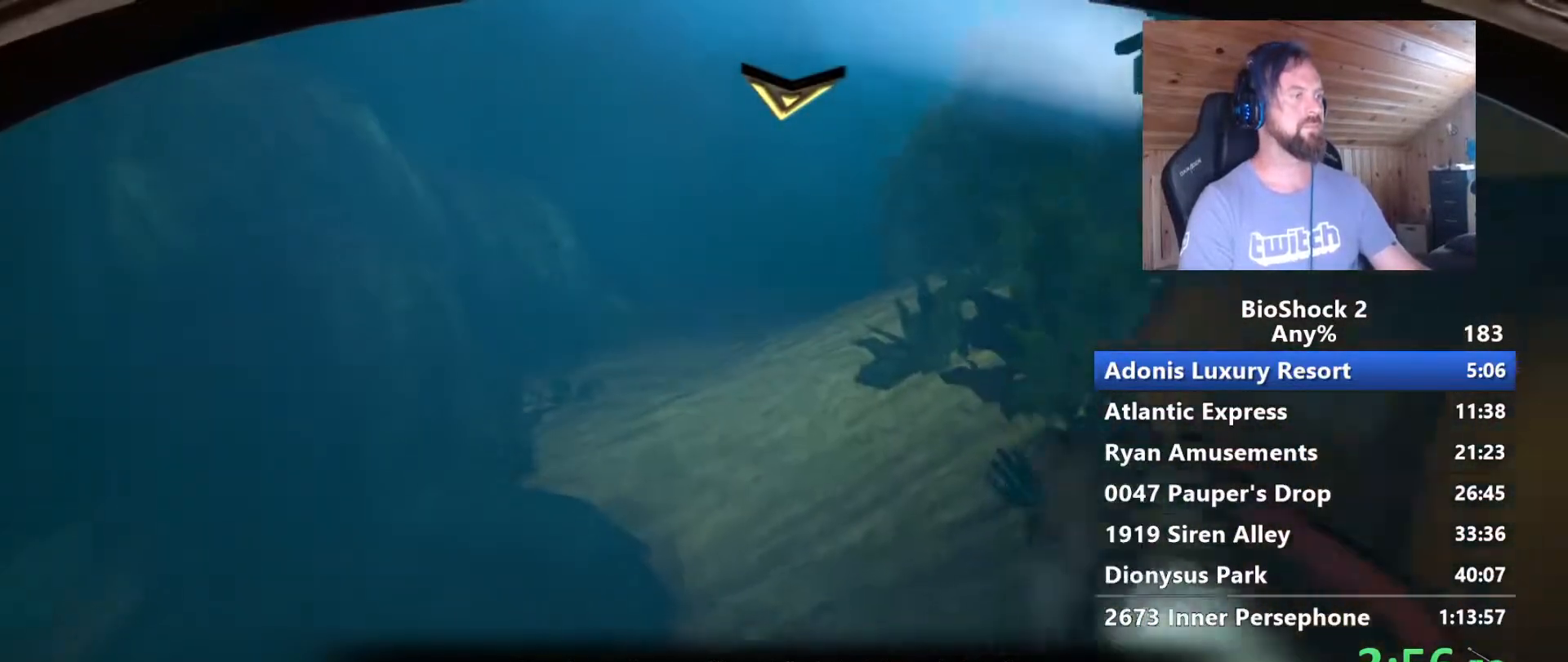
{"keys": ["w"], "mouse": [], "events": []}
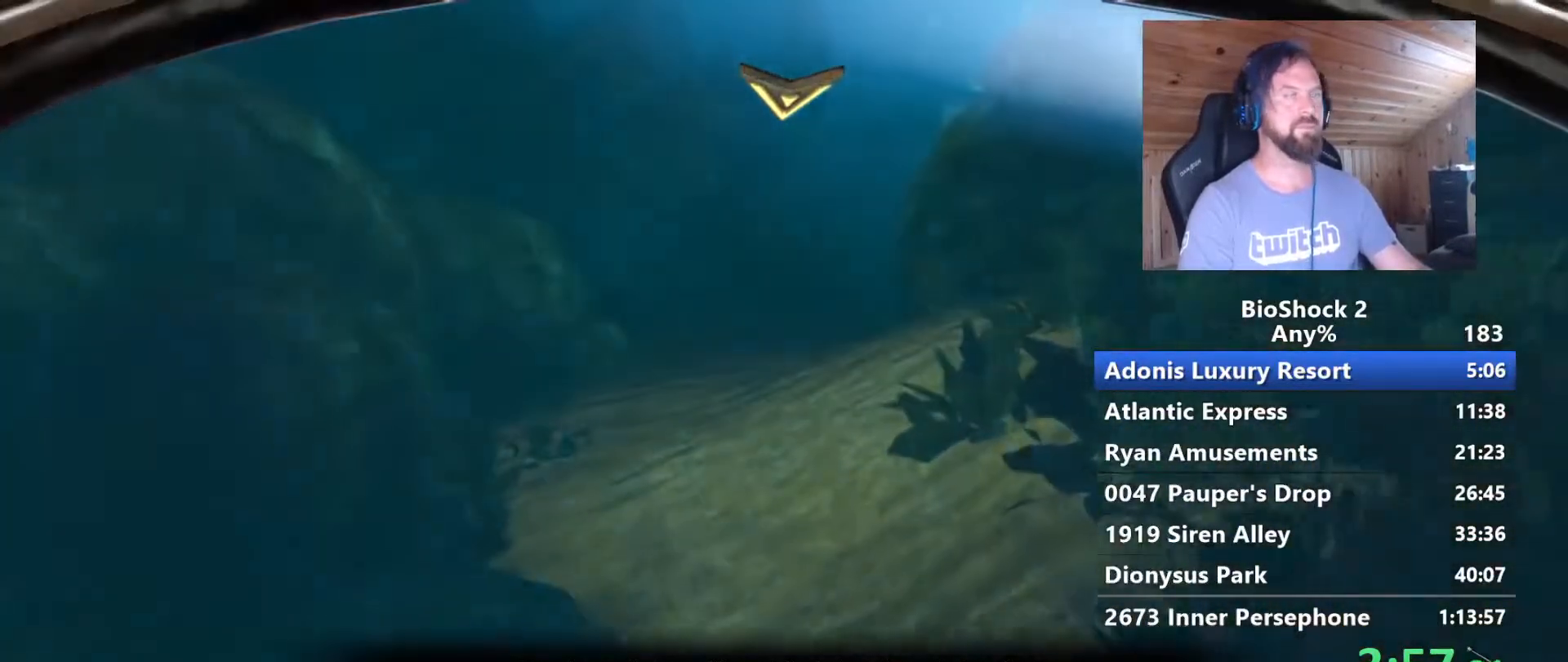
{"keys": ["space", "w"], "mouse": [], "events": [[467, "space", "down"]]}